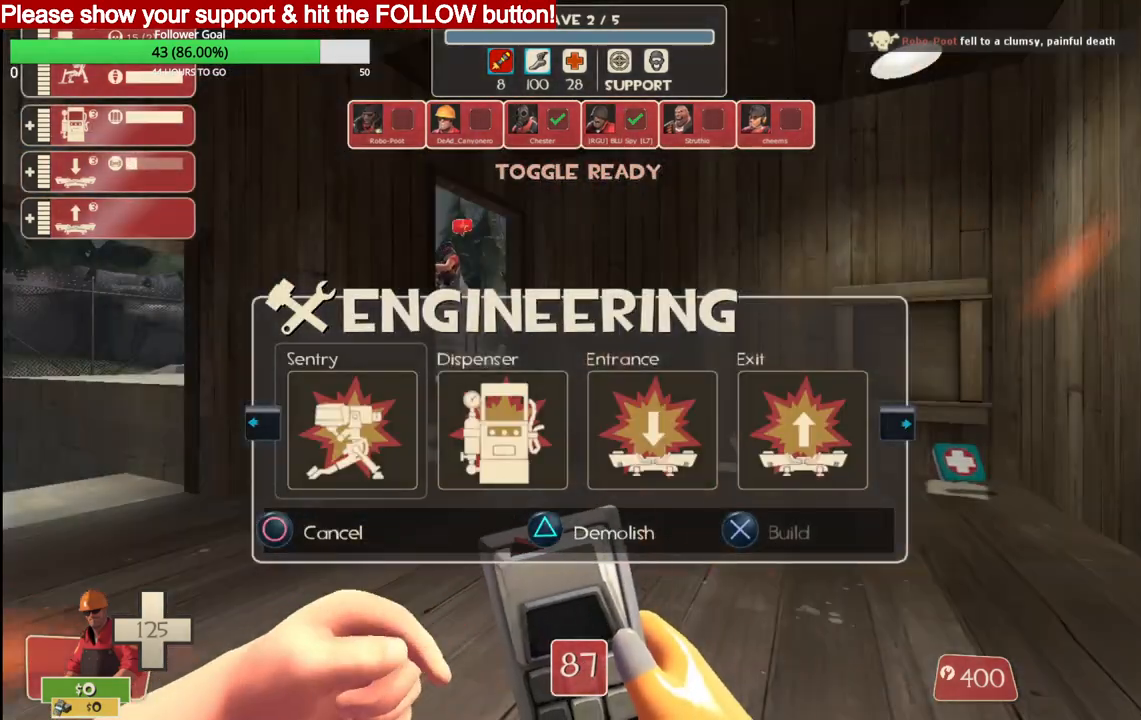
Gameplay with a controller (PlayStation layout); each line is a JSON object with the inputs held at the frame after it. "events" lists button and stick changes between this image and that frame as [ms after this image, input, new state], when the widget could be followed in between.
{"buttons": ["SQUARE"], "left_stick": "up-right", "right_stick": "center", "events": [[83, "left_stick", "up-right"], [117, "R1", "down"], [217, "R1", "up"], [500, "SQUARE", "down"]]}
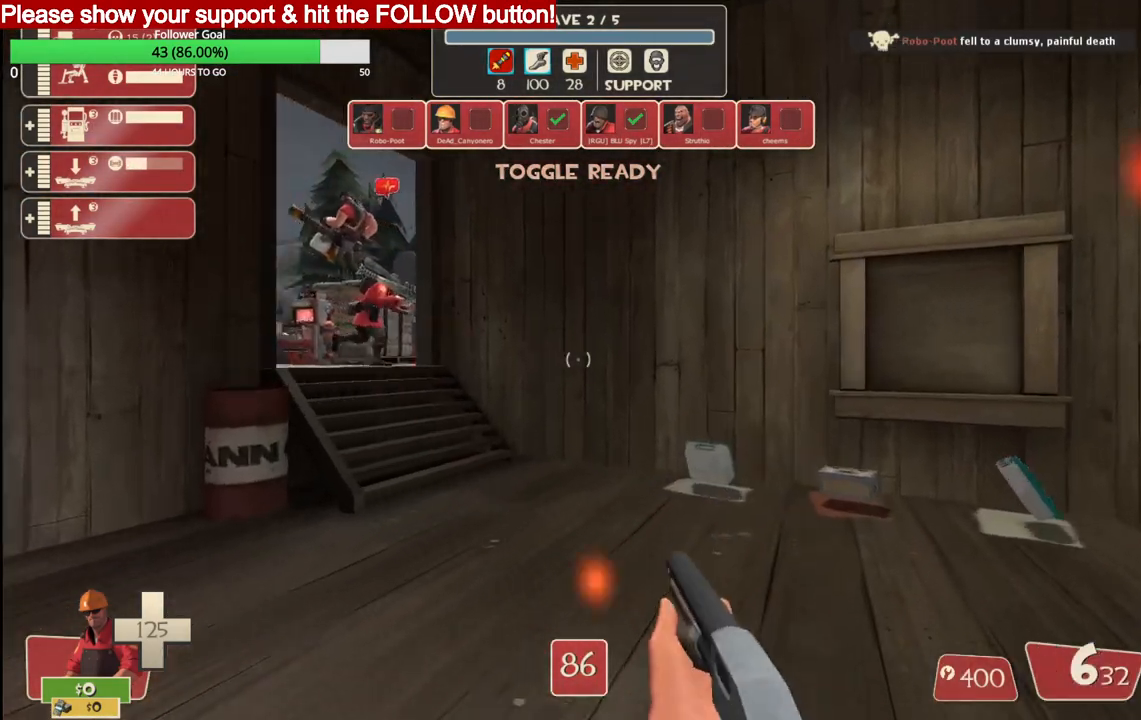
{"buttons": [], "left_stick": "up-right", "right_stick": "center", "events": [[83, "SQUARE", "up"], [167, "SQUARE", "down"], [233, "SQUARE", "up"], [300, "SQUARE", "down"], [400, "SQUARE", "up"]]}
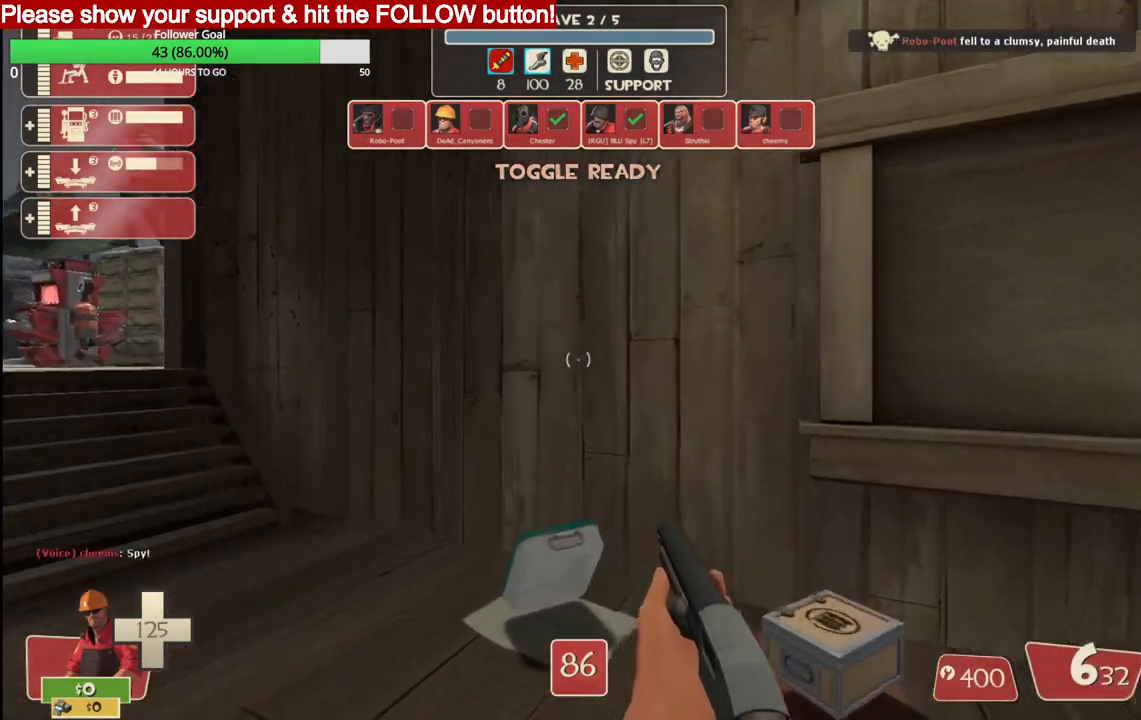
{"buttons": [], "left_stick": "up", "right_stick": "center", "events": [[100, "left_stick", "up"]]}
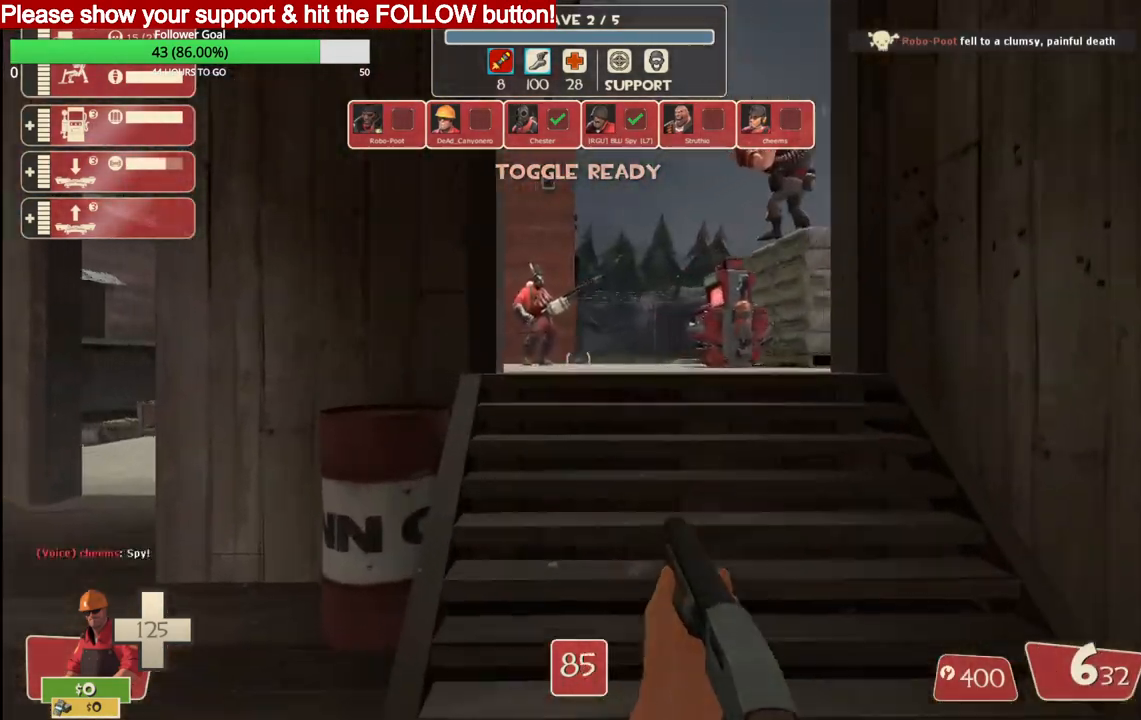
{"buttons": [], "left_stick": "up", "right_stick": "center", "events": []}
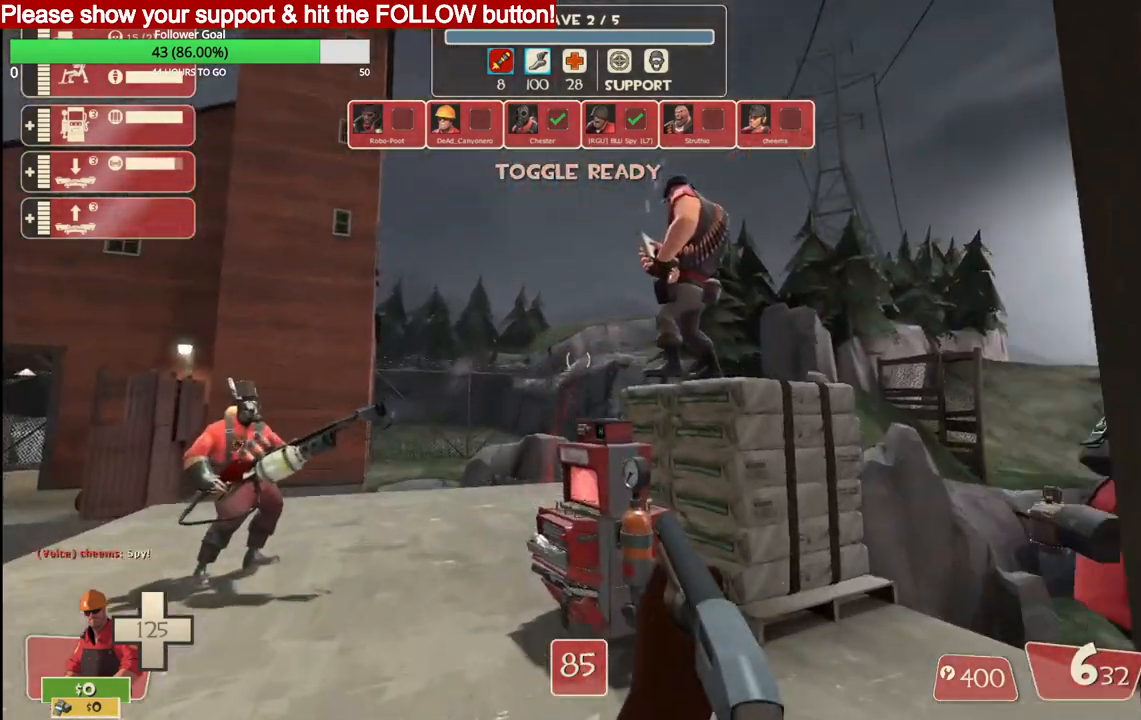
{"buttons": [], "left_stick": "up", "right_stick": "center", "events": [[333, "R2", "down"], [467, "R2", "up"]]}
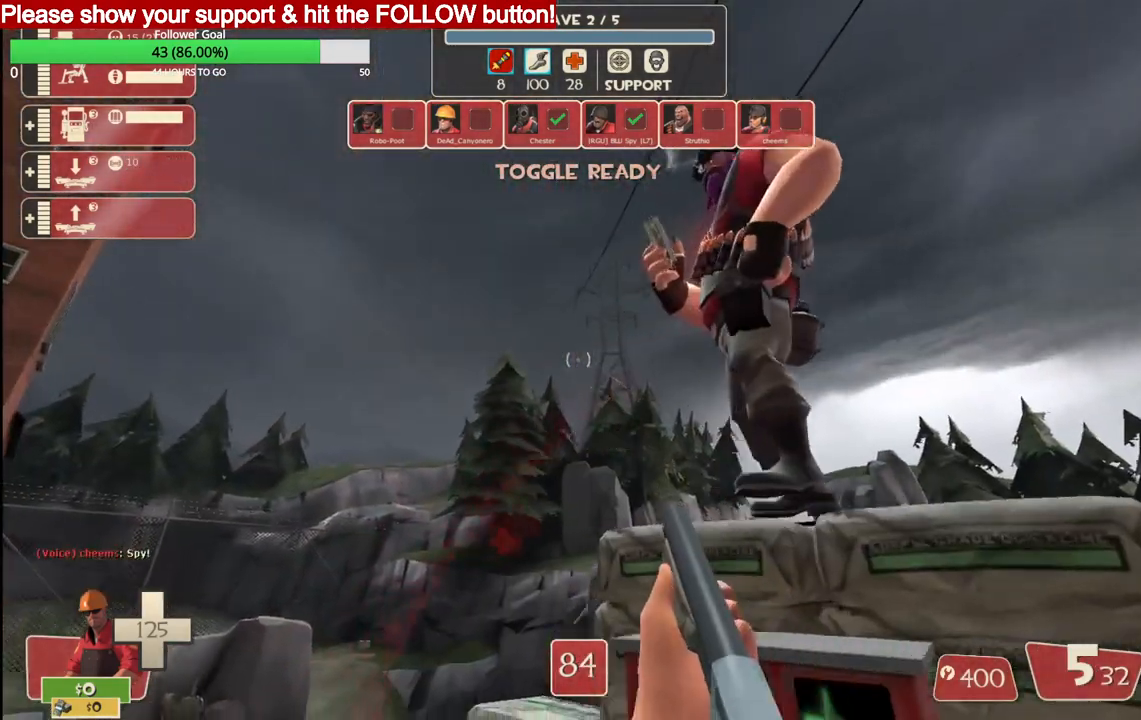
{"buttons": [], "left_stick": "center", "right_stick": "center", "events": [[100, "right_stick", "down-right"], [233, "left_stick", "center"], [300, "right_stick", "center"], [317, "R2", "down"], [483, "R2", "up"]]}
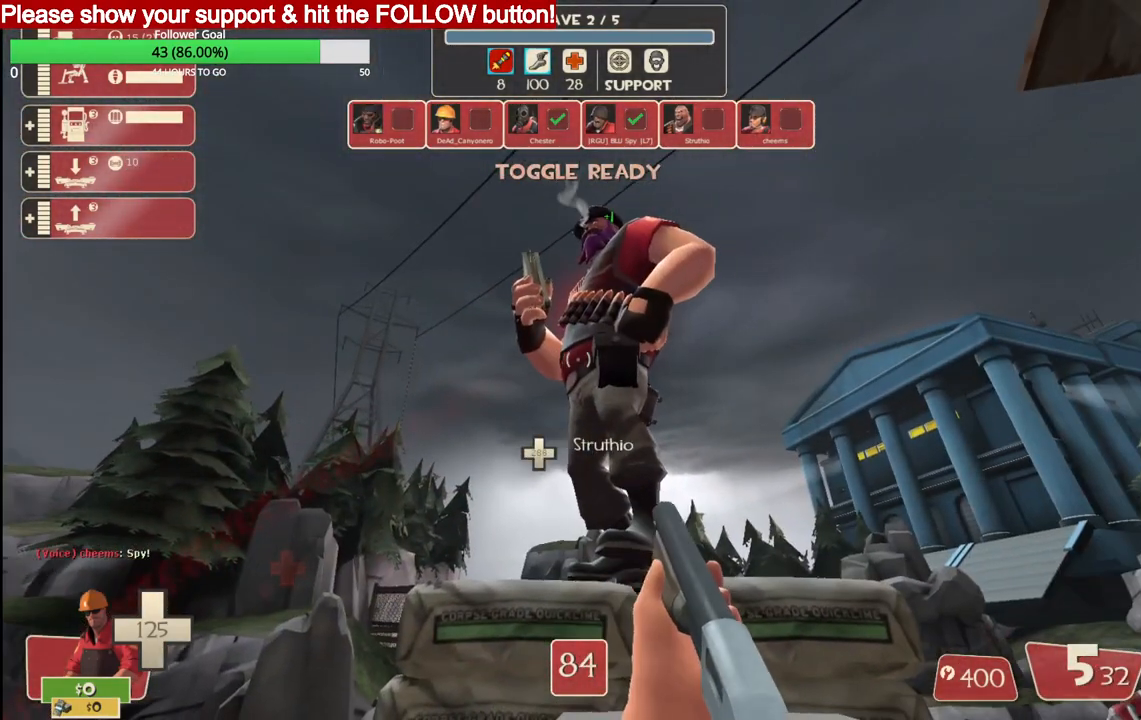
{"buttons": [], "left_stick": "center", "right_stick": "center", "events": [[217, "R2", "down"], [367, "R2", "up"]]}
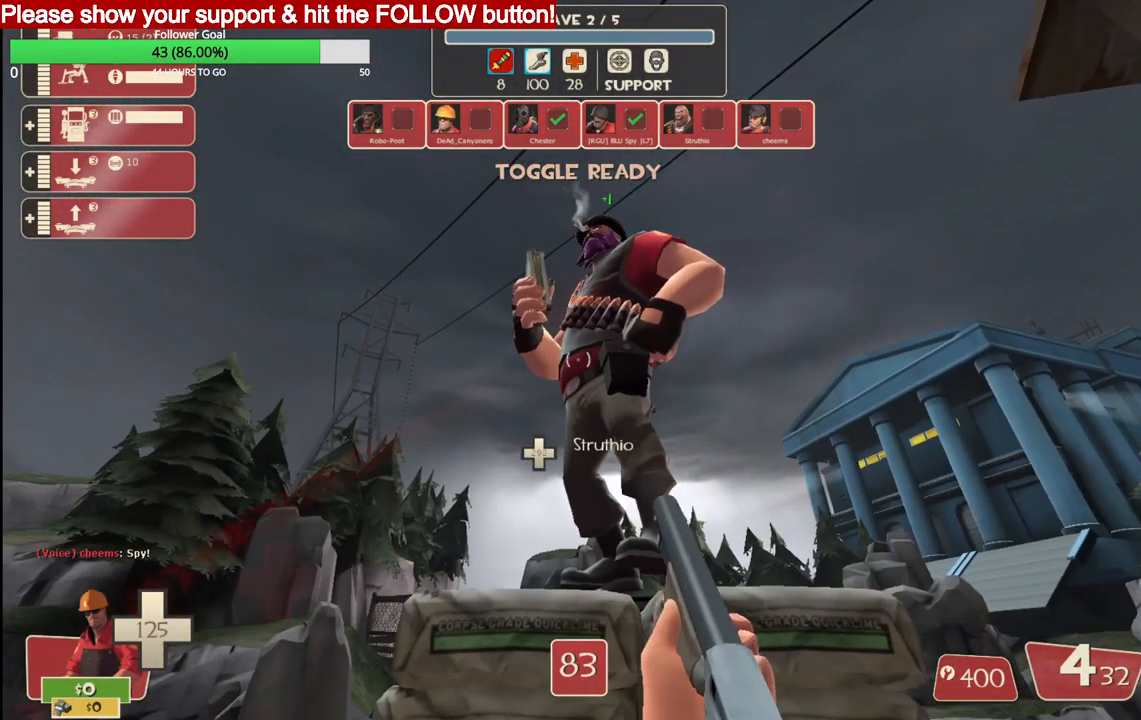
{"buttons": ["SQUARE"], "left_stick": "center", "right_stick": "center", "events": [[283, "right_stick", "up-right"], [317, "left_stick", "up-right"], [433, "left_stick", "center"], [433, "right_stick", "center"], [483, "SQUARE", "down"]]}
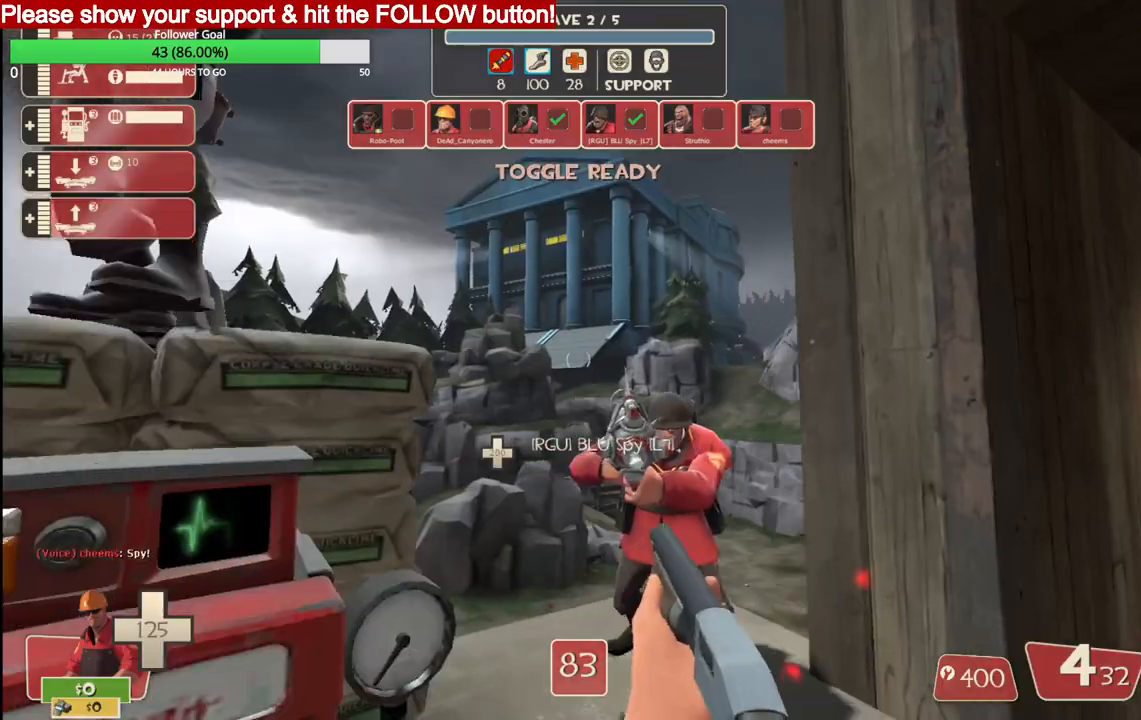
{"buttons": [], "left_stick": "up", "right_stick": "center", "events": [[83, "SQUARE", "up"], [200, "left_stick", "up"]]}
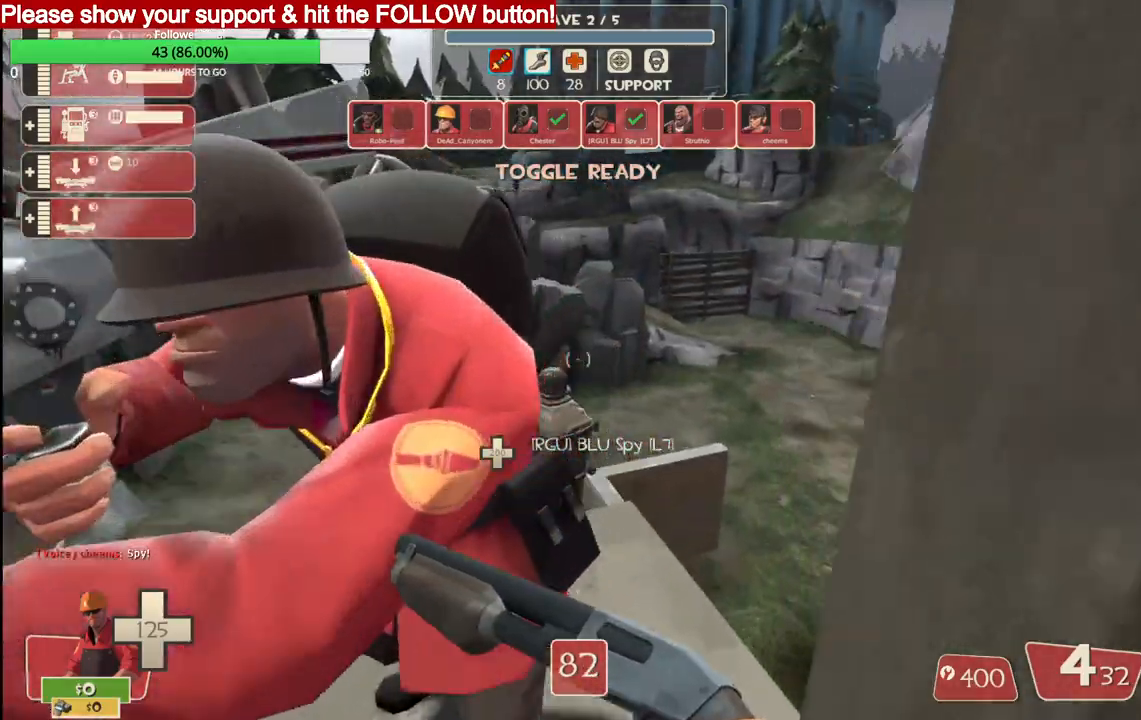
{"buttons": [], "left_stick": "up", "right_stick": "center", "events": []}
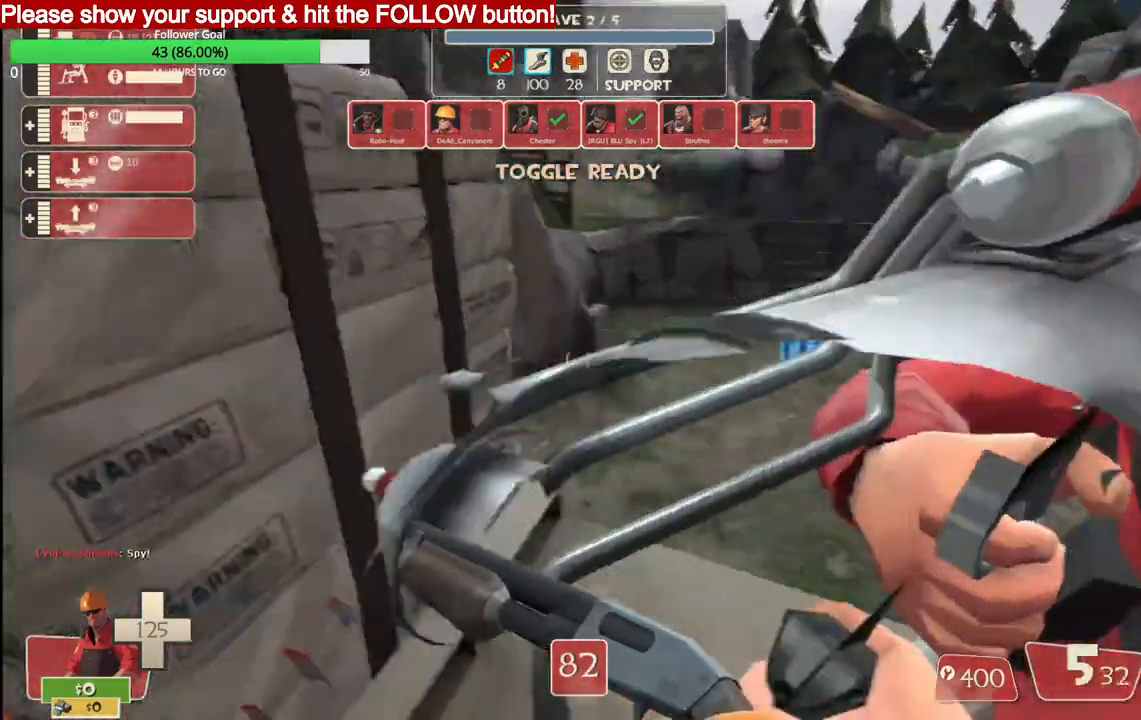
{"buttons": [], "left_stick": "up-left", "right_stick": "center", "events": [[17, "left_stick", "up-left"], [83, "right_stick", "left"], [217, "right_stick", "center"]]}
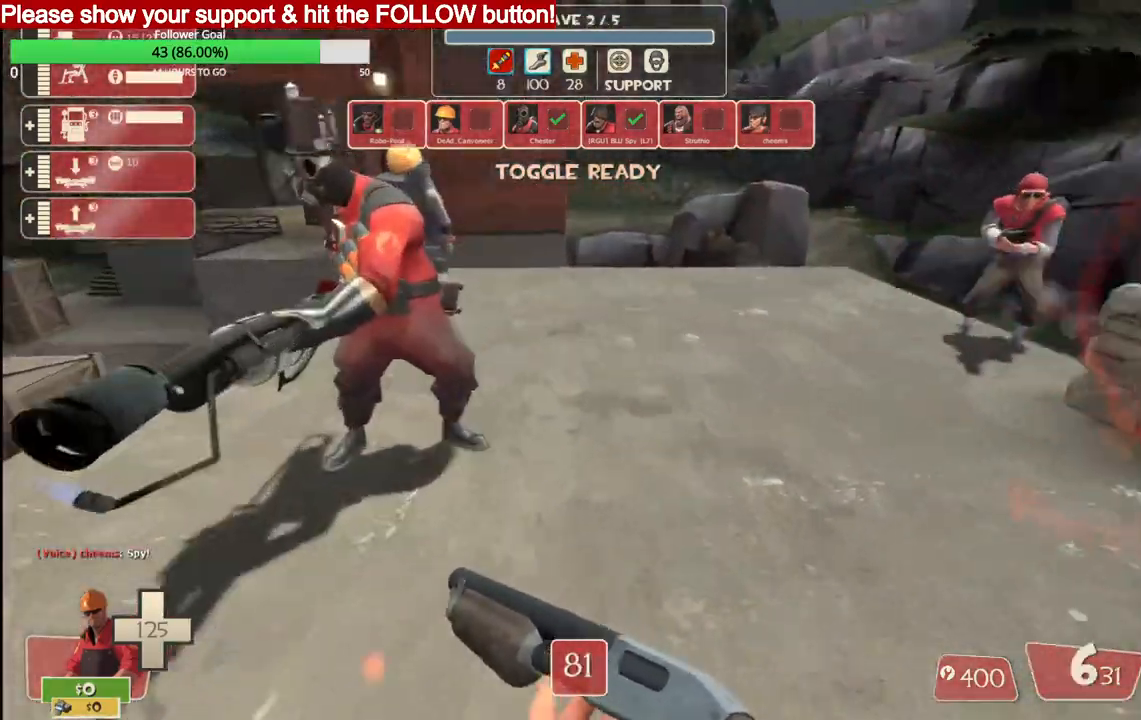
{"buttons": [], "left_stick": "up-left", "right_stick": "center", "events": []}
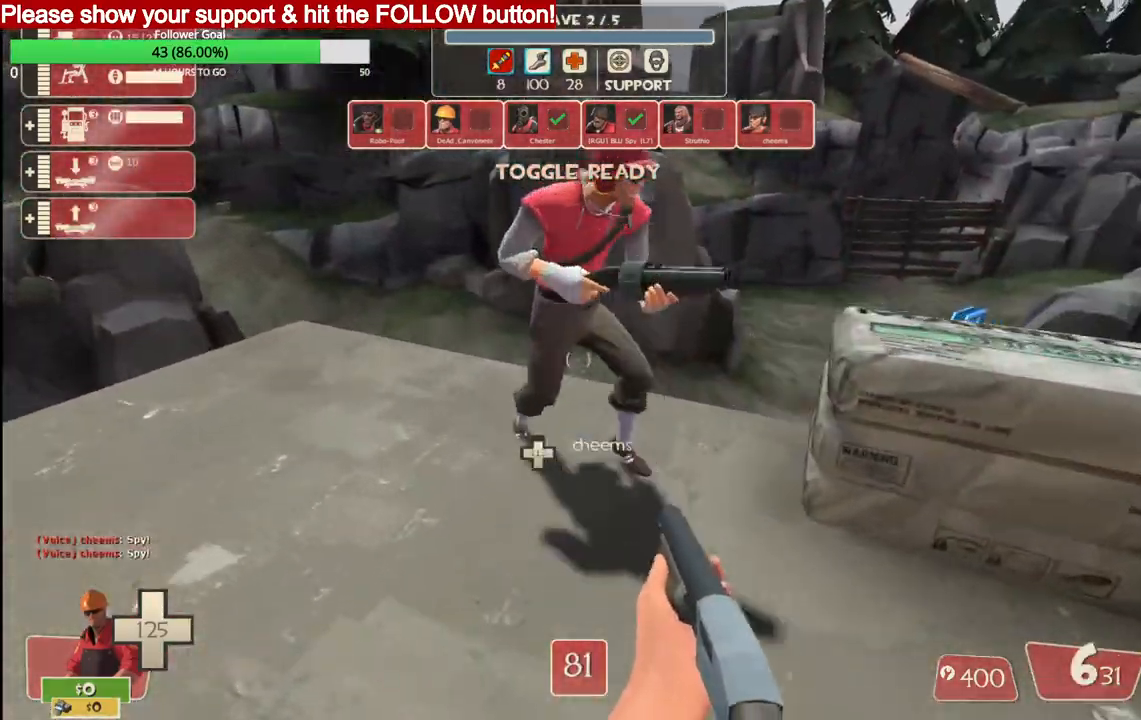
{"buttons": [], "left_stick": "center", "right_stick": "left", "events": [[167, "right_stick", "right"], [283, "left_stick", "up"], [467, "left_stick", "center"], [500, "right_stick", "left"]]}
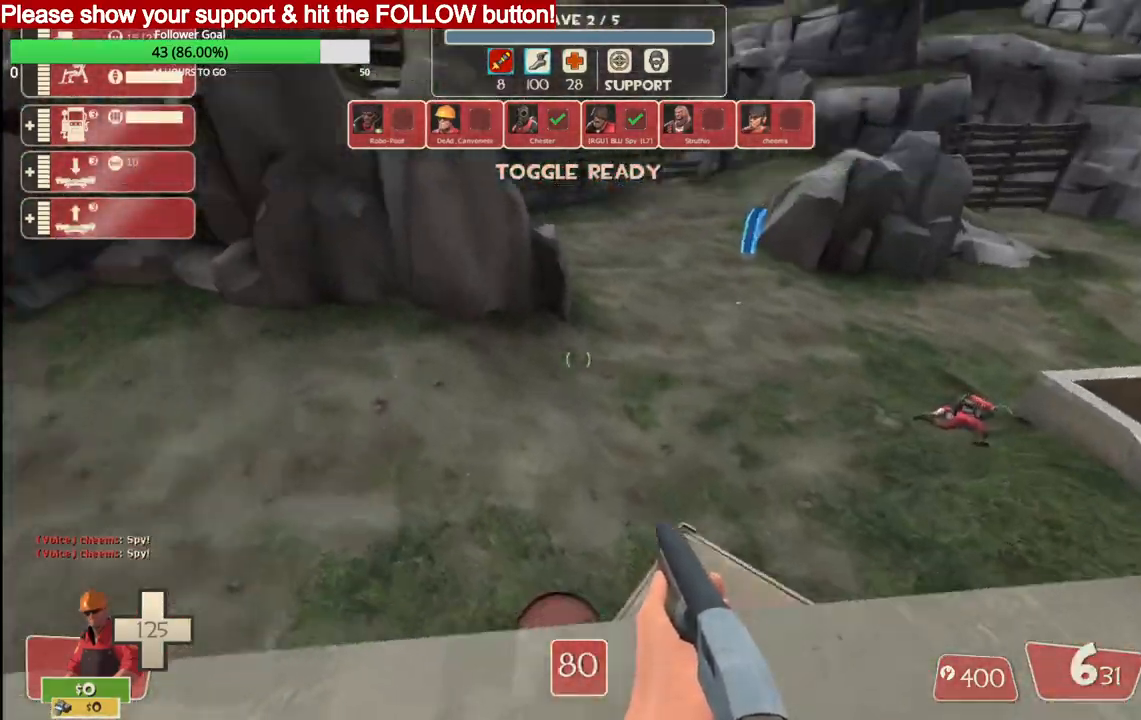
{"buttons": [], "left_stick": "left", "right_stick": "left", "events": [[200, "right_stick", "center"], [467, "left_stick", "left"], [500, "right_stick", "left"]]}
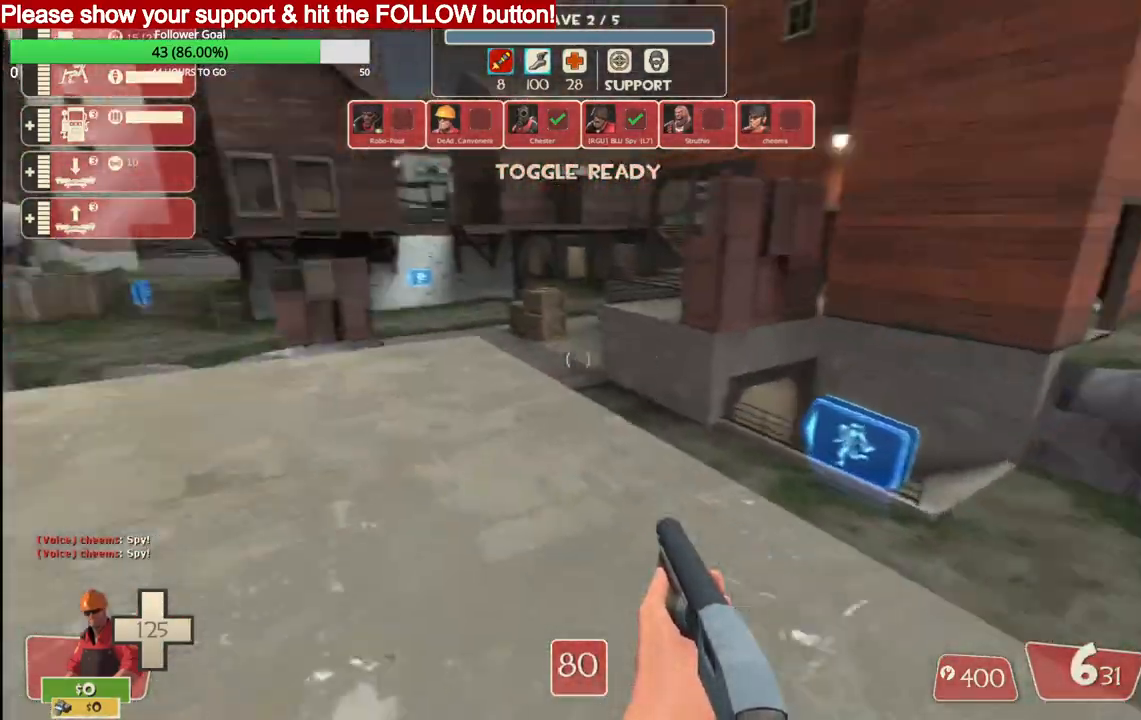
{"buttons": [], "left_stick": "up", "right_stick": "left", "events": [[183, "left_stick", "up"], [183, "right_stick", "center"], [317, "right_stick", "left"]]}
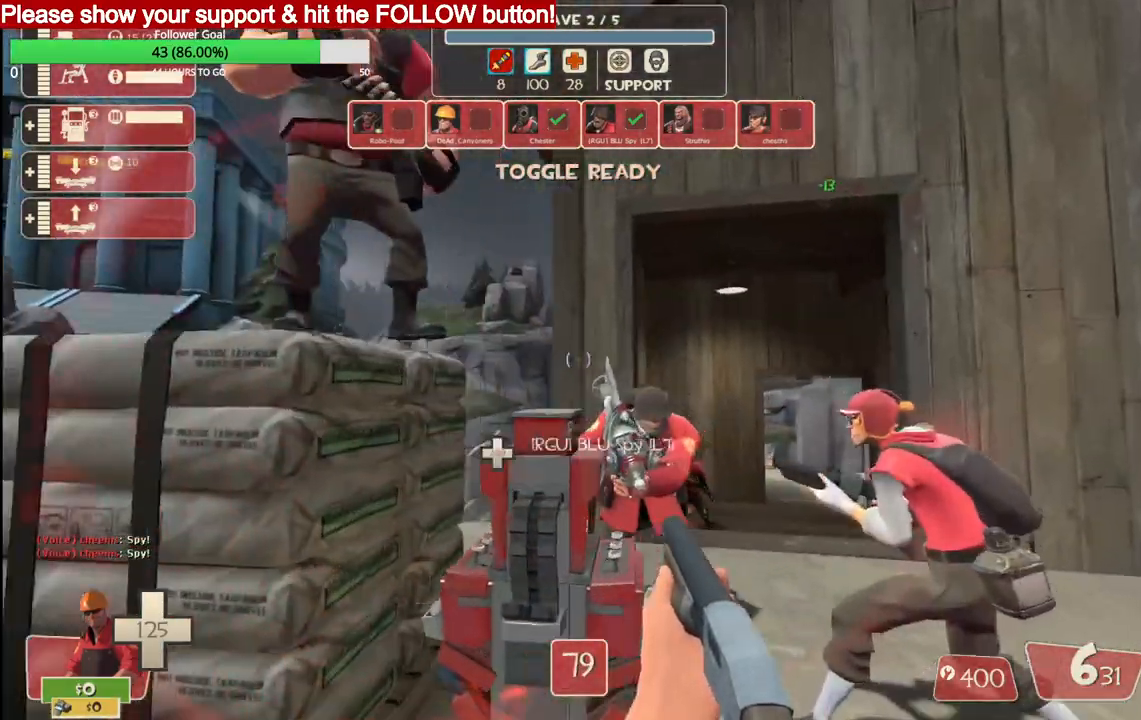
{"buttons": [], "left_stick": "up-right", "right_stick": "left", "events": [[450, "left_stick", "up-right"]]}
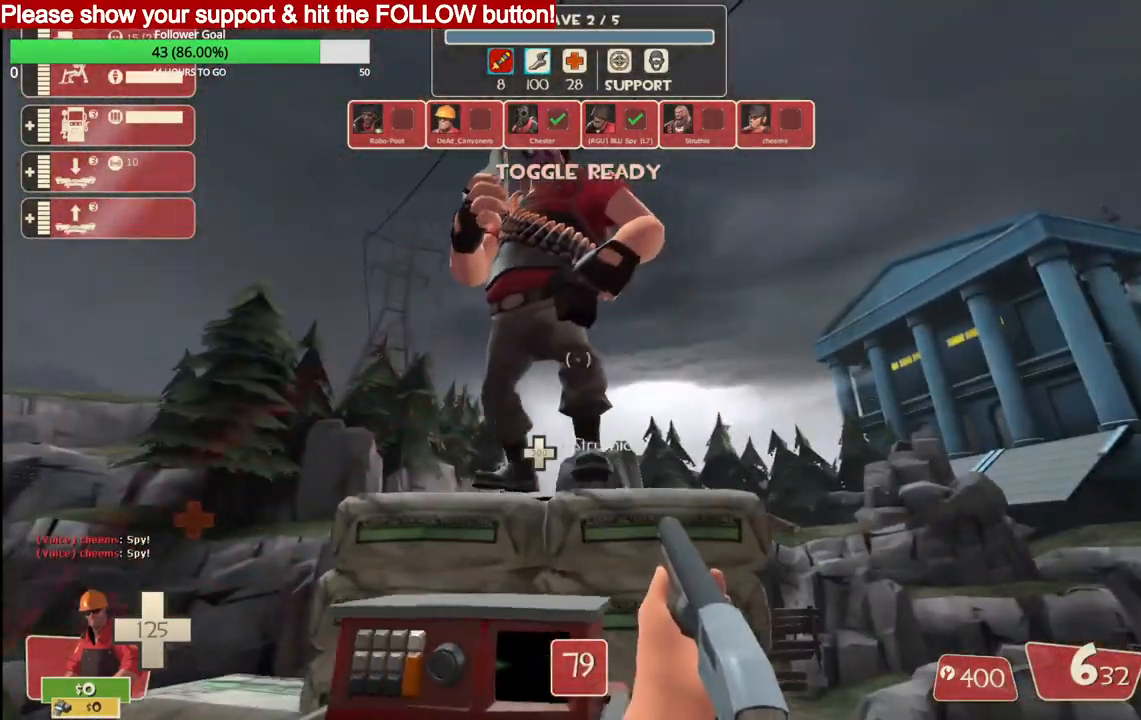
{"buttons": ["CROSS", "L3"], "left_stick": "up", "right_stick": "left", "events": [[433, "CROSS", "down"], [450, "L3", "down"], [450, "left_stick", "up"]]}
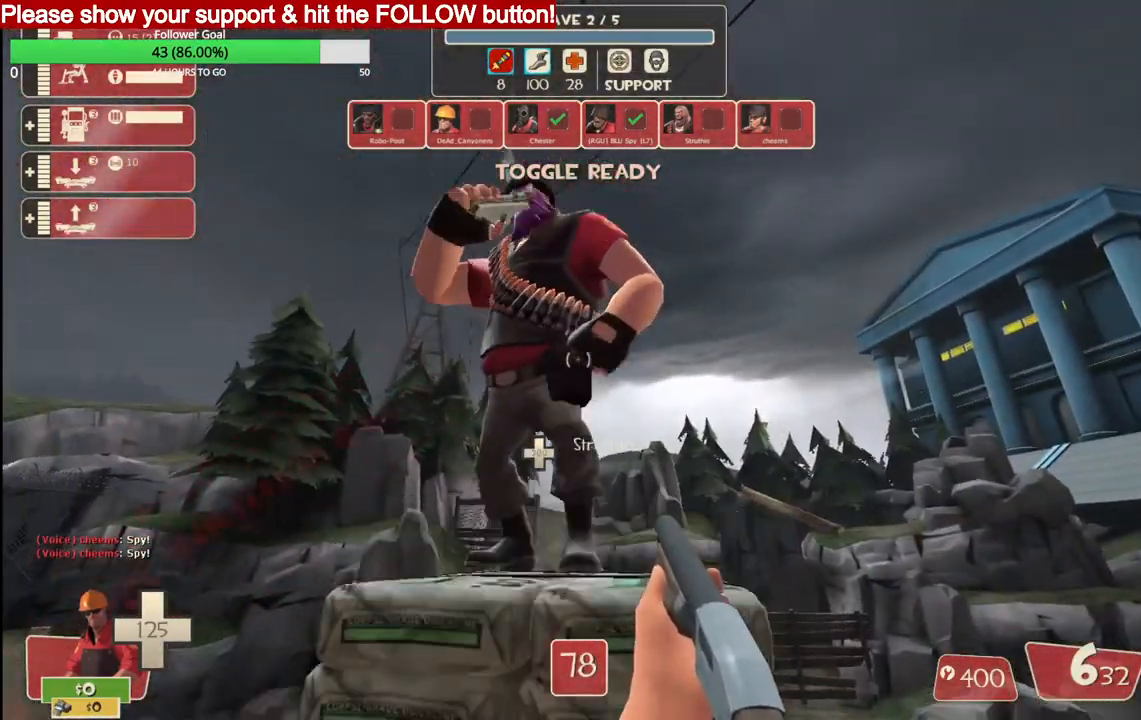
{"buttons": [], "left_stick": "center", "right_stick": "center", "events": [[100, "CROSS", "up"], [100, "L3", "up"], [200, "CROSS", "down"], [217, "L3", "down"], [233, "left_stick", "up-left"], [317, "CROSS", "up"], [333, "L3", "up"], [417, "left_stick", "center"], [500, "right_stick", "center"]]}
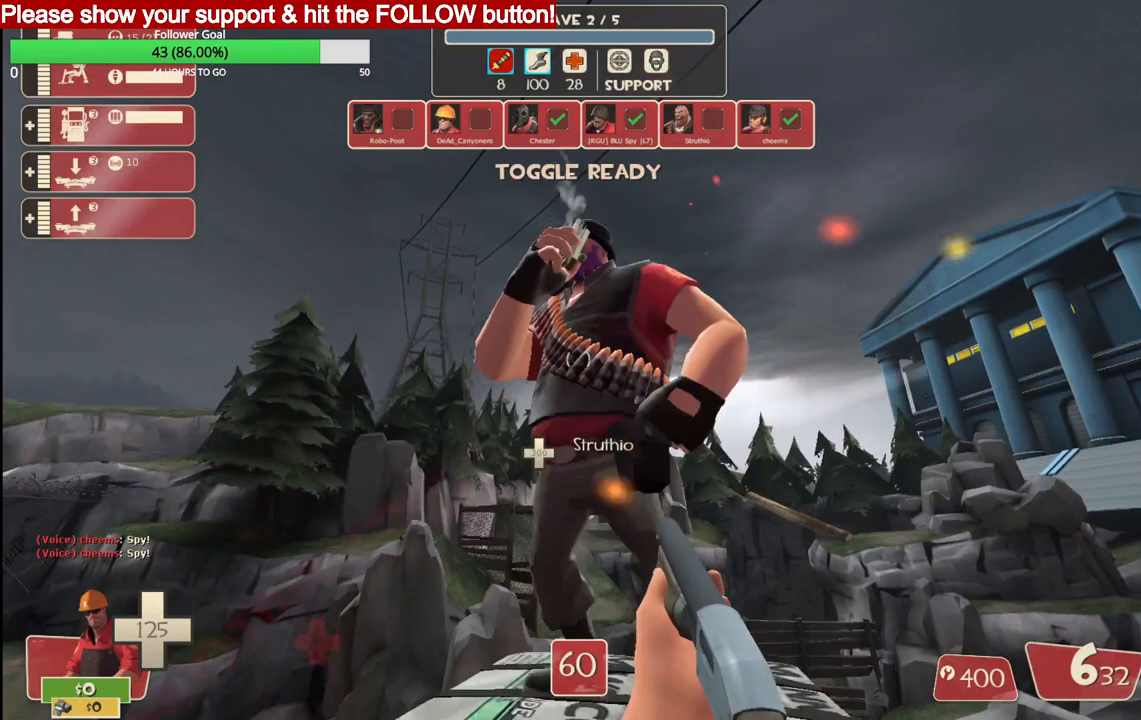
{"buttons": ["R2"], "left_stick": "center", "right_stick": "center", "events": [[67, "DPAD_LEFT", "down"], [133, "DPAD_LEFT", "up"], [383, "R2", "down"]]}
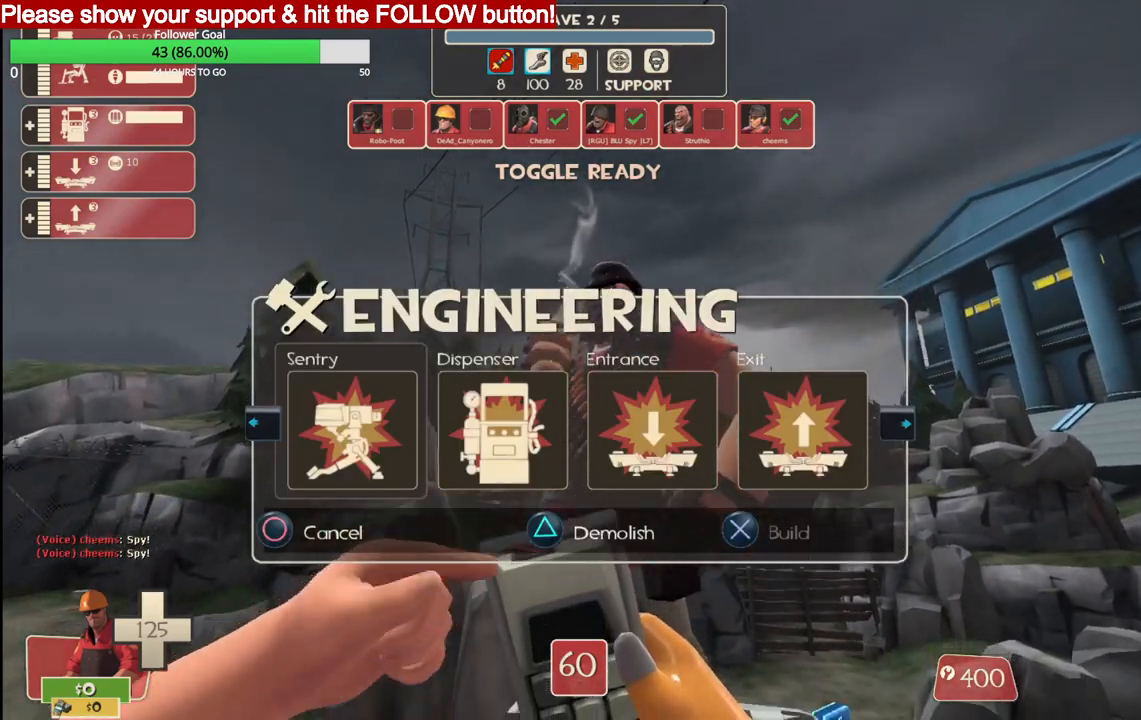
{"buttons": [], "left_stick": "center", "right_stick": "center", "events": [[50, "R2", "up"], [117, "right_stick", "up"], [217, "right_stick", "center"]]}
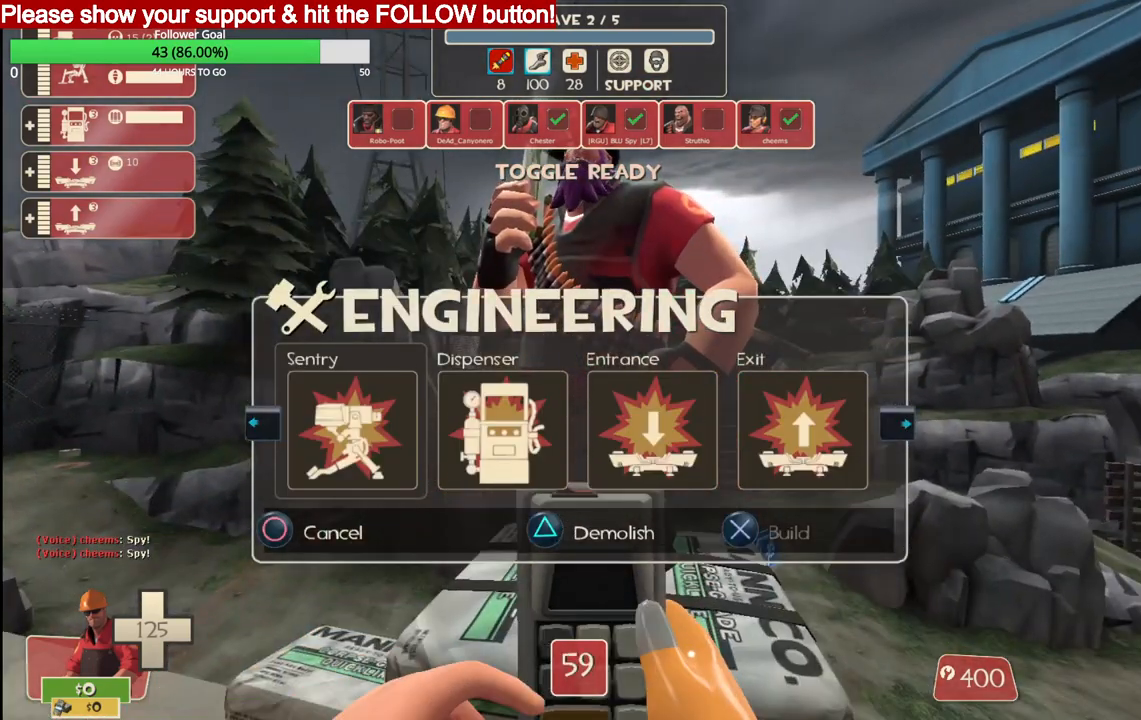
{"buttons": [], "left_stick": "center", "right_stick": "center", "events": [[367, "TRIANGLE", "down"], [450, "TRIANGLE", "up"]]}
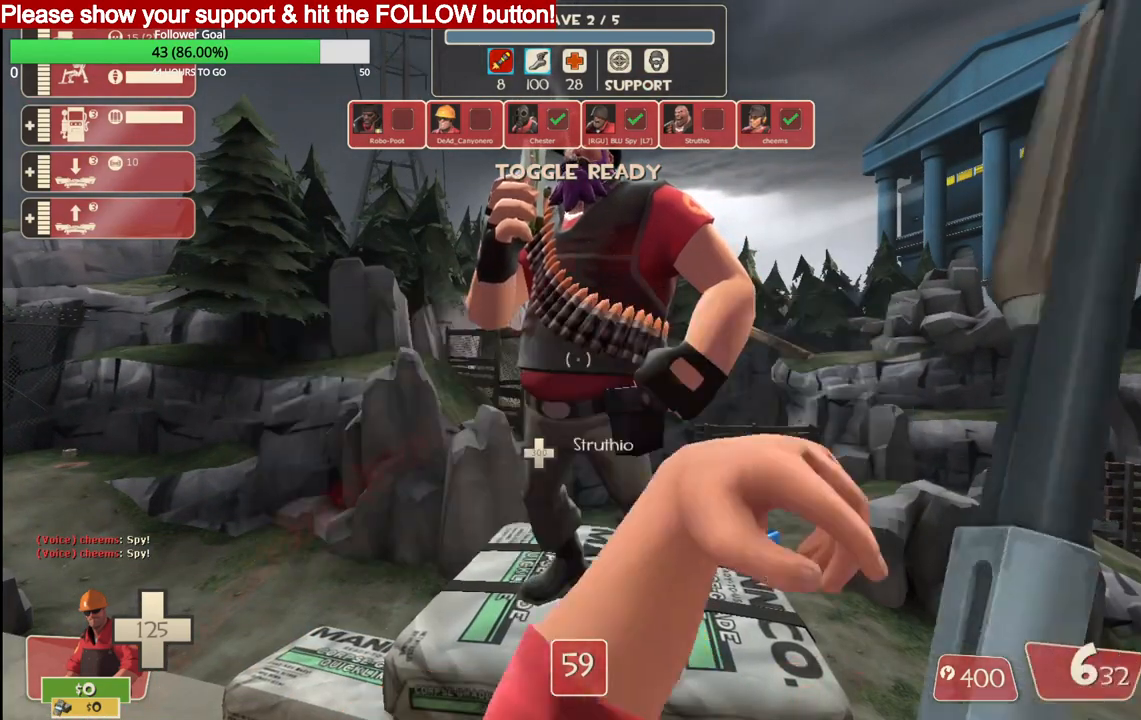
{"buttons": ["R2"], "left_stick": "center", "right_stick": "center", "events": [[50, "DPAD_LEFT", "down"], [117, "DPAD_LEFT", "up"], [450, "R2", "down"]]}
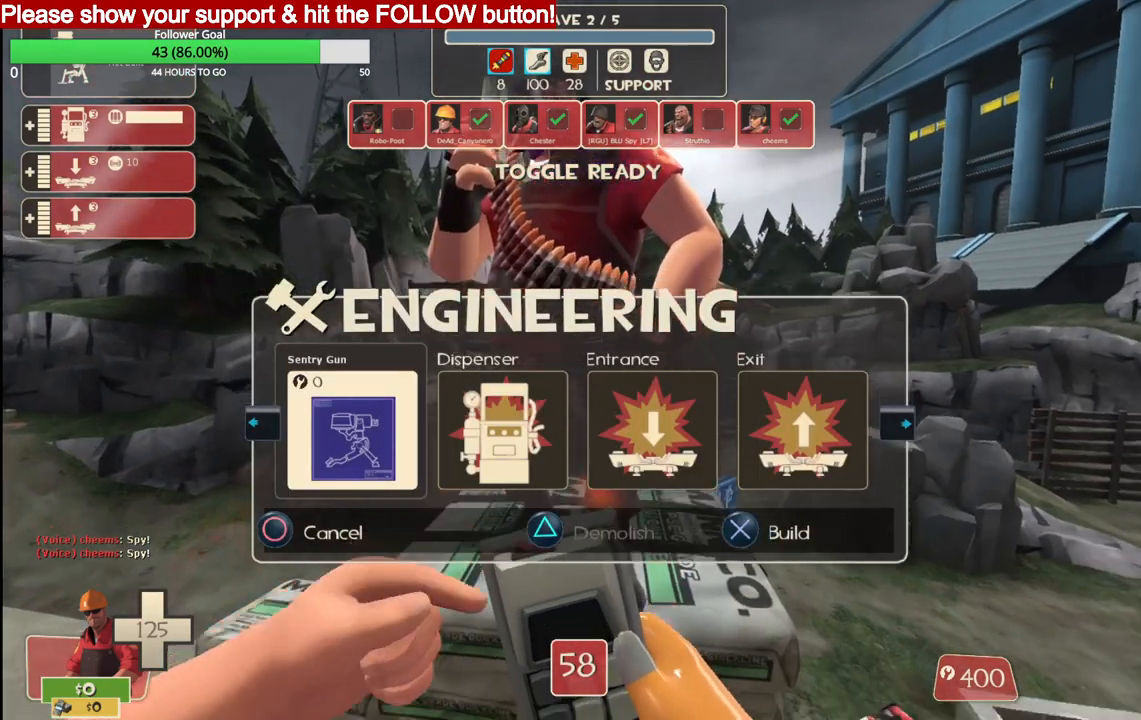
{"buttons": [], "left_stick": "center", "right_stick": "center", "events": [[100, "R2", "up"]]}